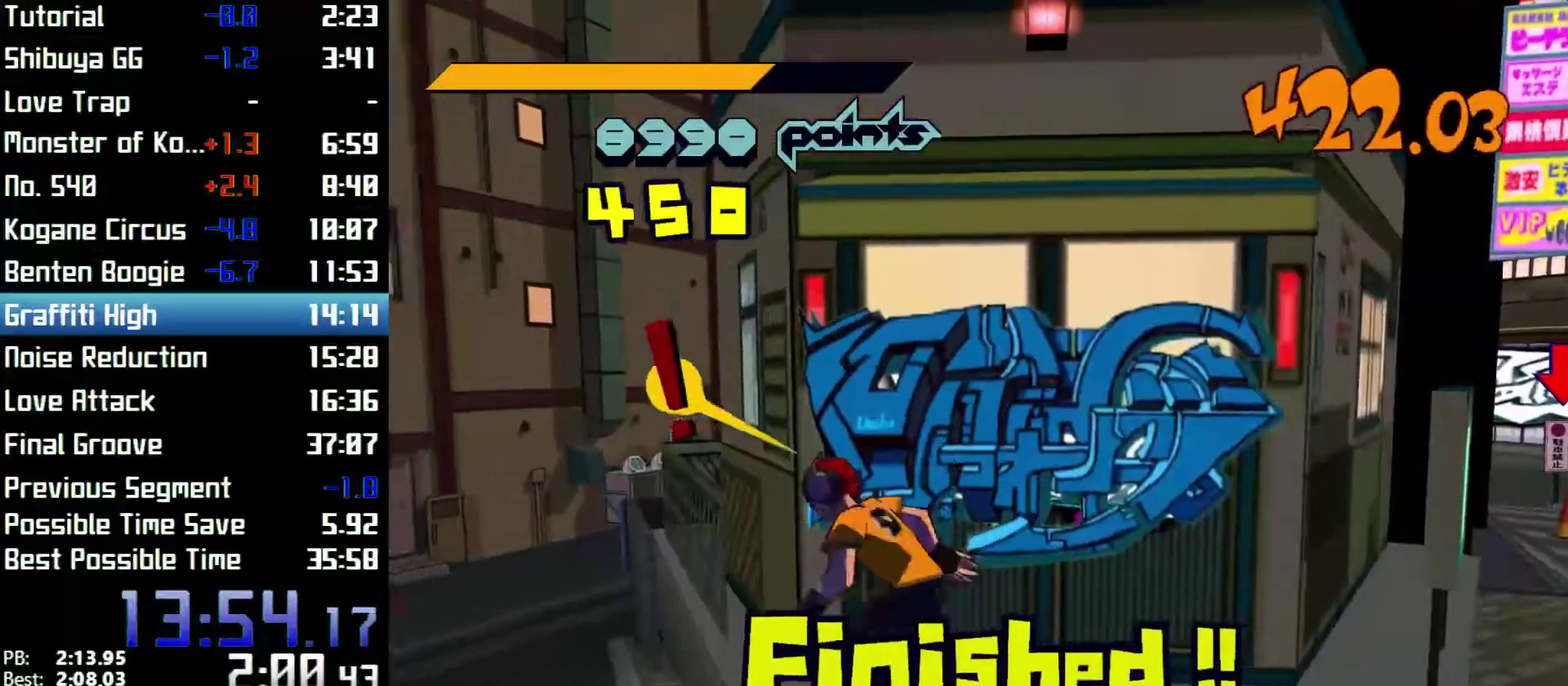
Gameplay with a controller (Xbox layout); each line is a JSON object with the inputs held at the frame after it. "events" lists button and stick changes between this image and that frame as [ms after this image, input, new state], when the widget could be followed in between. Not read: L3 R3.
{"buttons": ["A"], "left_stick": "up", "right_stick": "center", "events": [[67, "left_stick", "up-left"], [333, "left_stick", "up"], [400, "A", "down"], [400, "R2", "up"]]}
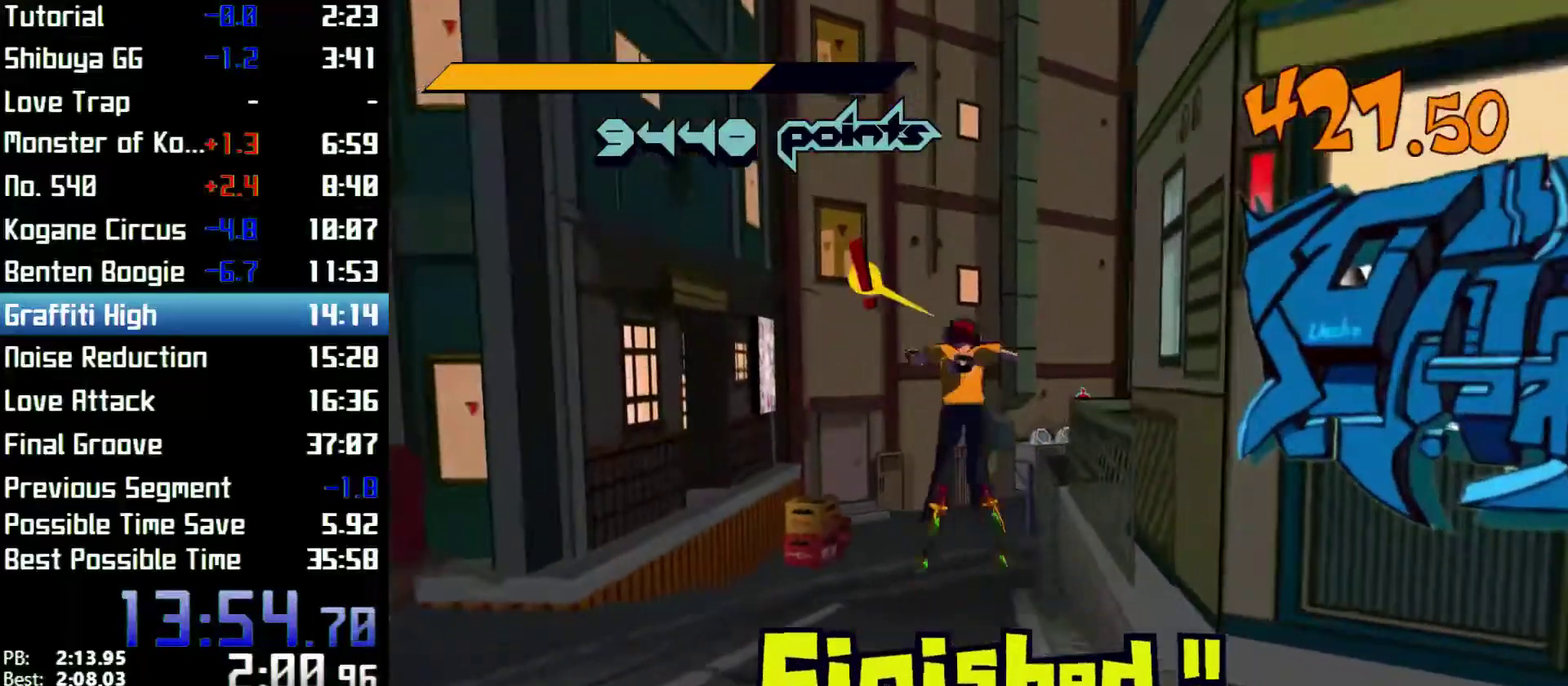
{"buttons": [], "left_stick": "up-right", "right_stick": "right", "events": [[33, "A", "up"], [67, "left_stick", "up-right"], [200, "right_stick", "right"]]}
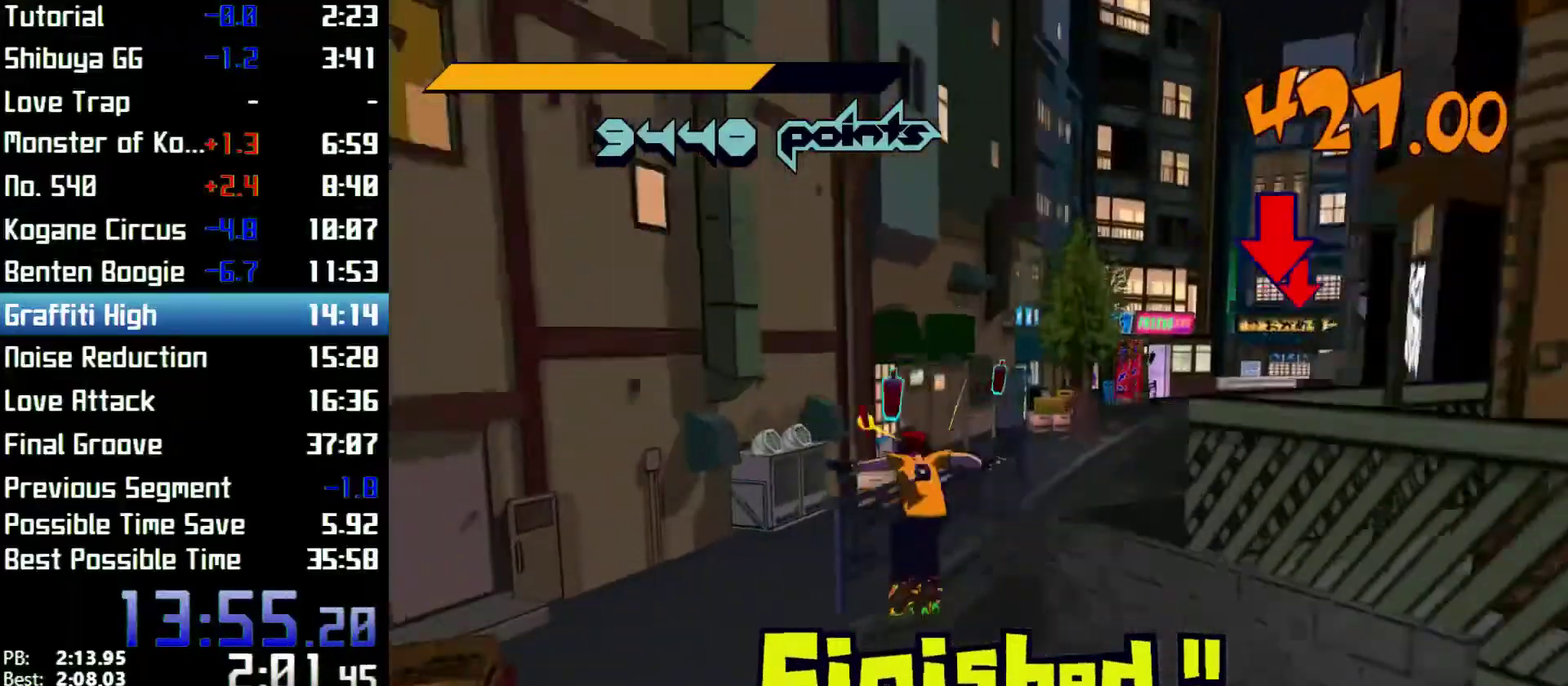
{"buttons": ["R2"], "left_stick": "down-right", "right_stick": "center"}
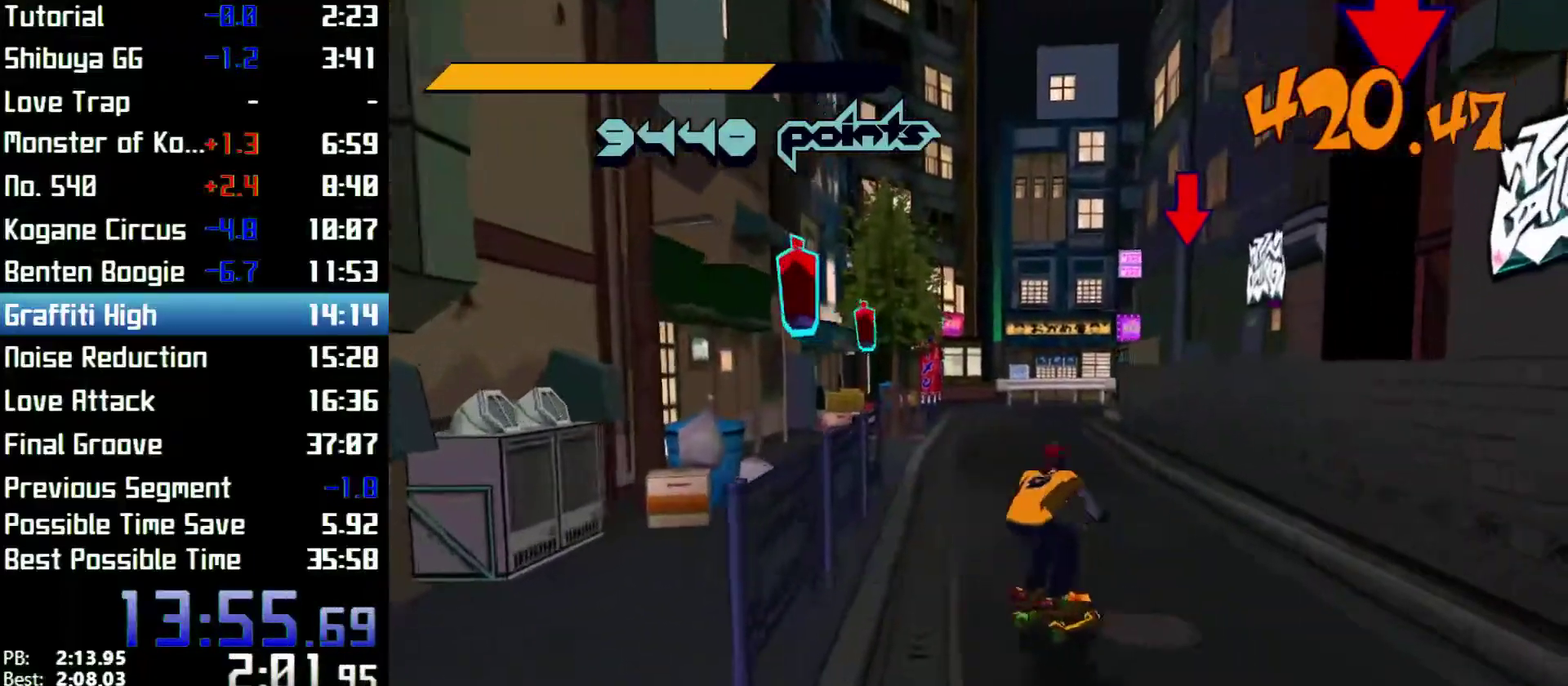
{"buttons": ["R2"], "left_stick": "up-left", "right_stick": "center"}
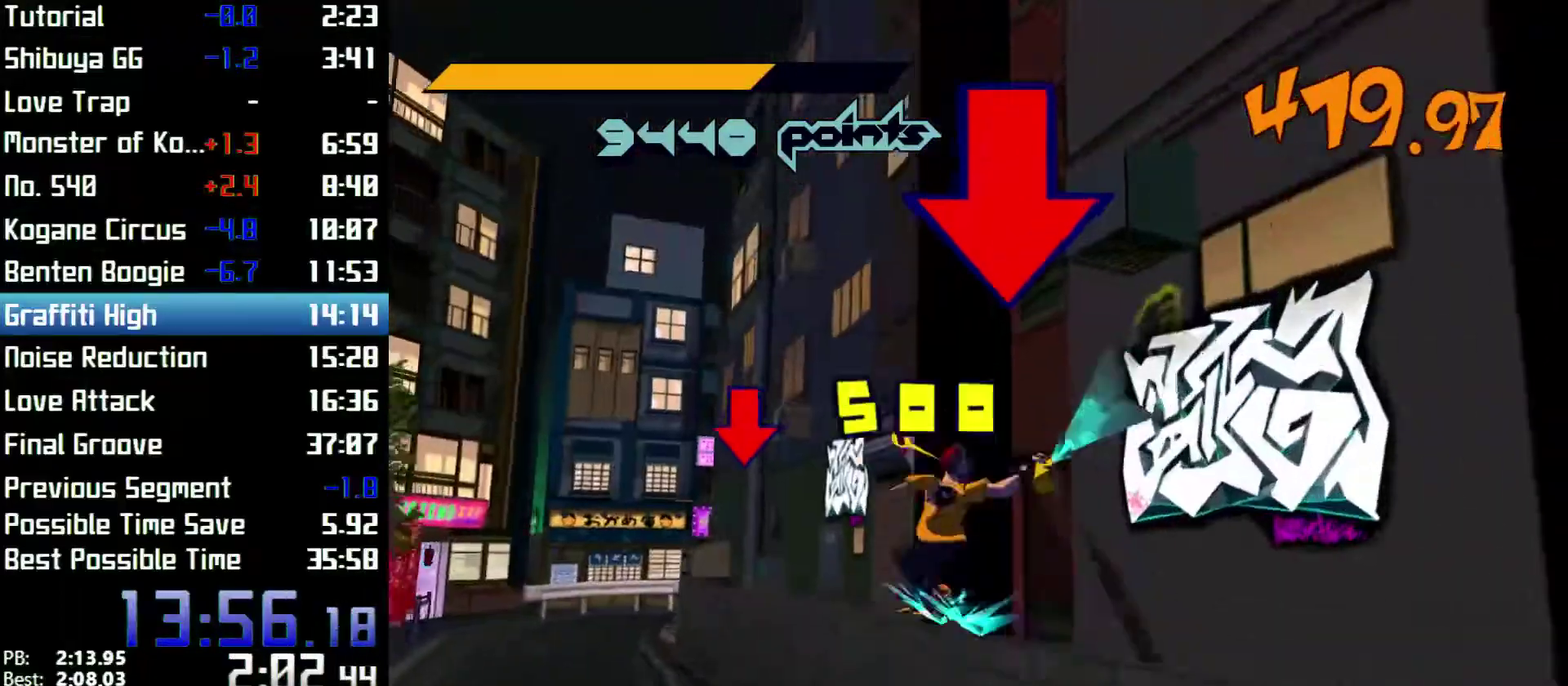
{"buttons": ["R2"], "left_stick": "up", "right_stick": "center"}
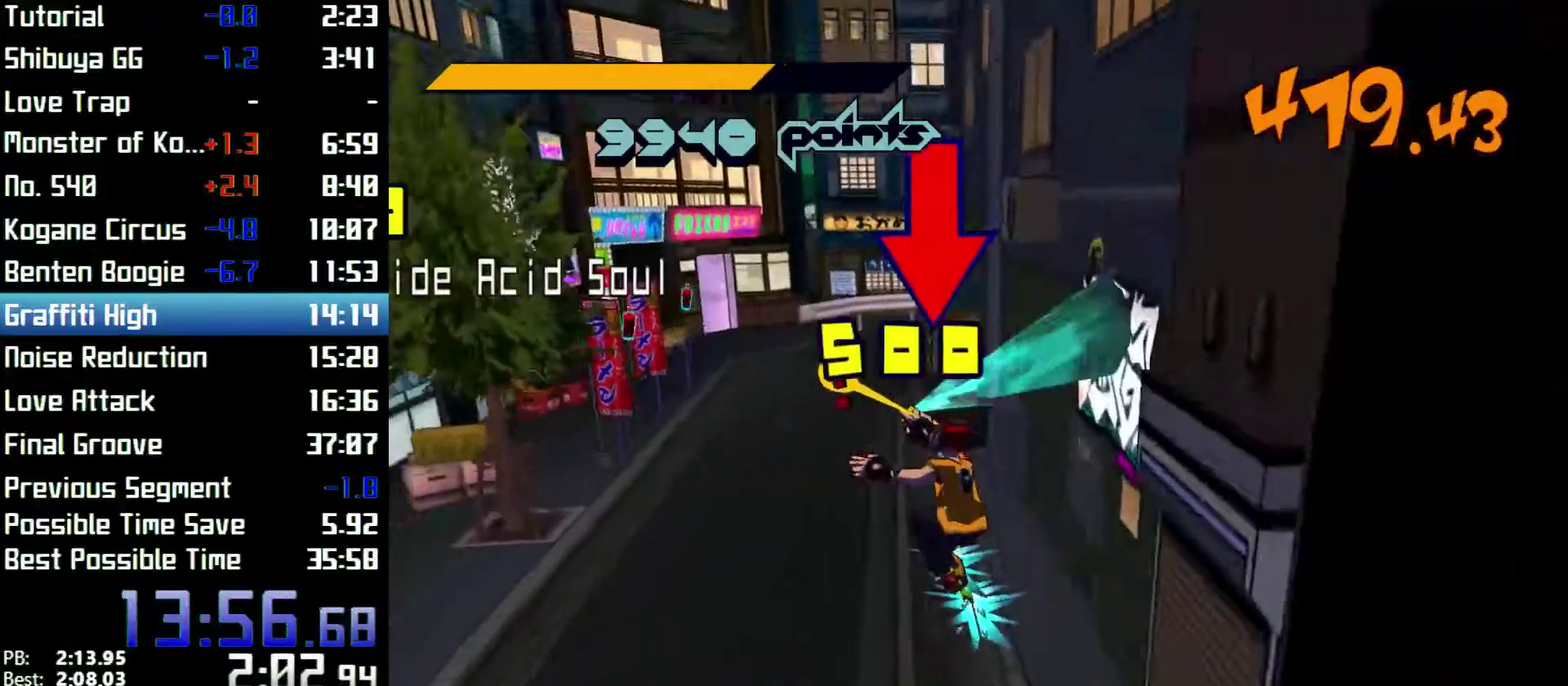
{"buttons": [], "left_stick": "up-right", "right_stick": "center", "events": [[67, "R2", "up"], [500, "left_stick", "up-right"]]}
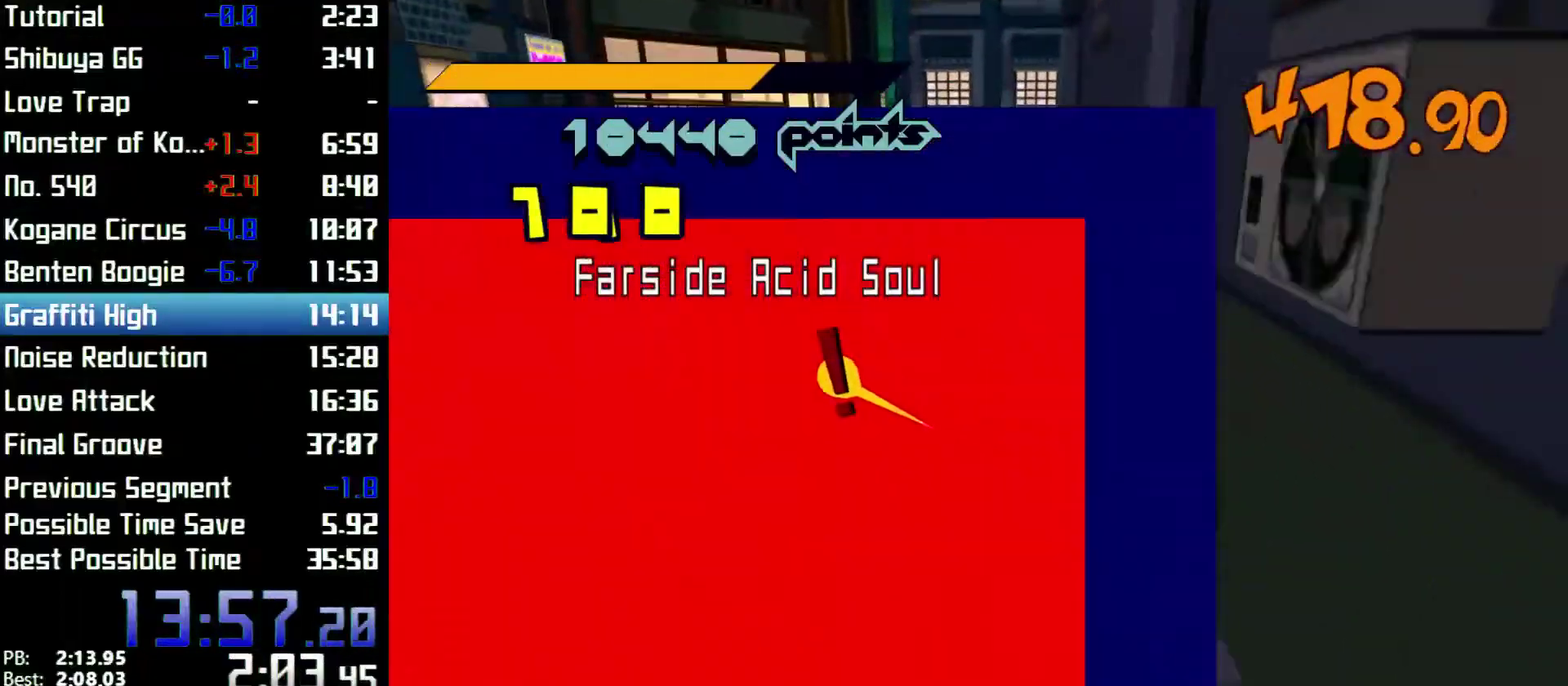
{"buttons": [], "left_stick": "right", "right_stick": "center", "events": [[367, "left_stick", "right"], [433, "X", "down"], [467, "X", "up"]]}
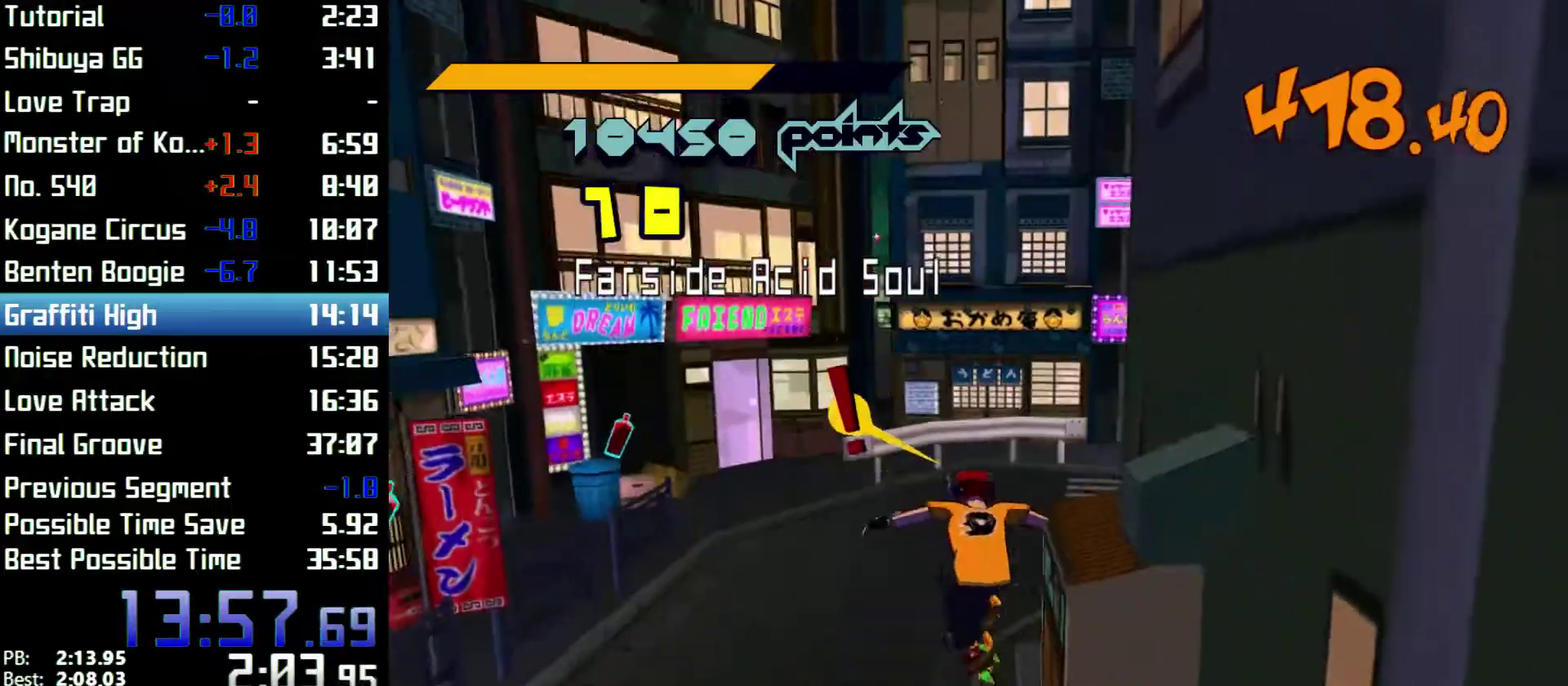
{"buttons": [], "left_stick": "down-right", "right_stick": "center", "events": [[67, "X", "down"], [100, "X", "up"], [167, "X", "down"], [233, "X", "up"], [333, "X", "down"], [333, "left_stick", "down-right"], [367, "X", "up"], [467, "X", "down"], [500, "X", "up"]]}